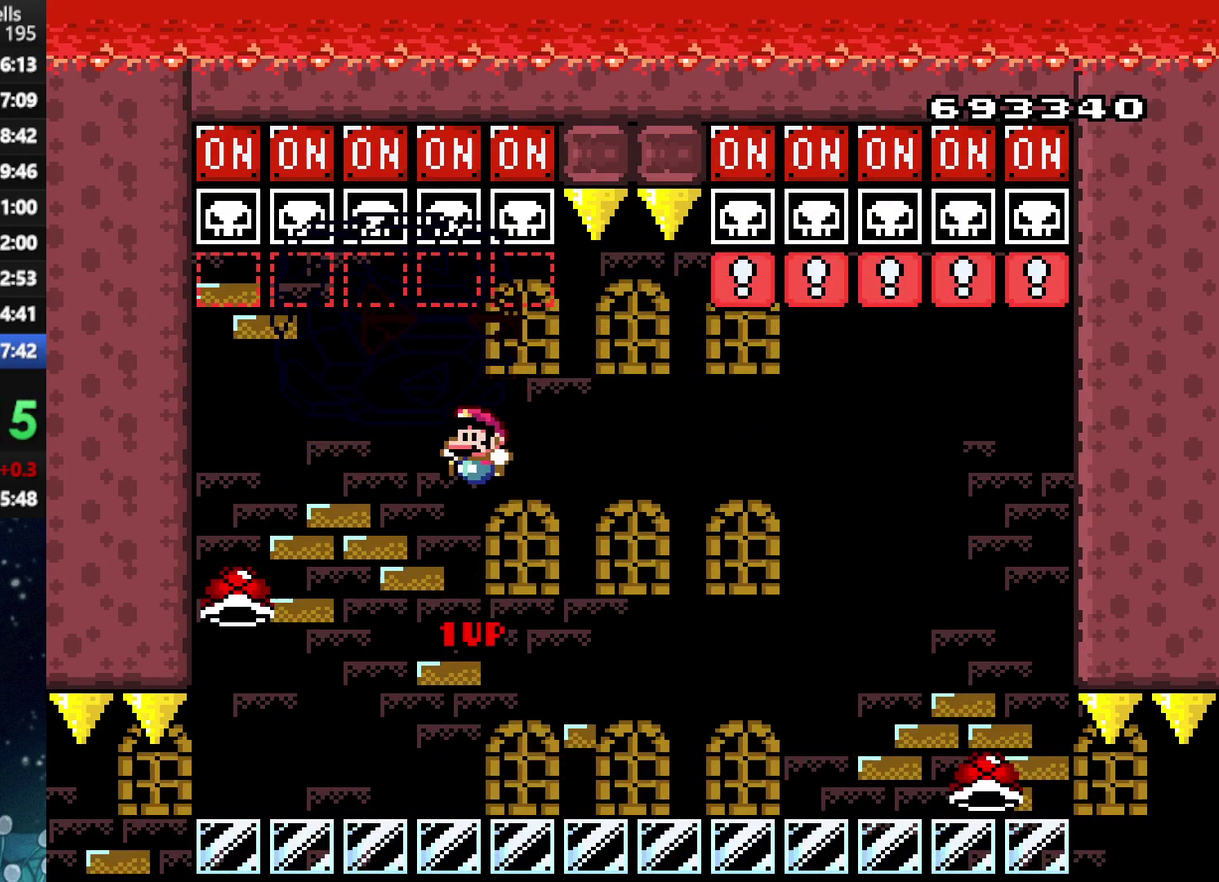
Gameplay with a controller (Xbox layout); each line is a JSON object with the inputs held at the frame after it. "events" lists button and stick changes between this image and that frame as [ms after this image, input, new state], when the widget could be followed in between. Not read: L3 R3.
{"buttons": ["A", "X", "R1"], "left_stick": "center", "right_stick": "center", "events": [[42, "A", "down"], [188, "DPAD_RIGHT", "down"], [333, "DPAD_RIGHT", "up"], [438, "DPAD_LEFT", "down"], [479, "R1", "down"], [500, "DPAD_LEFT", "up"]]}
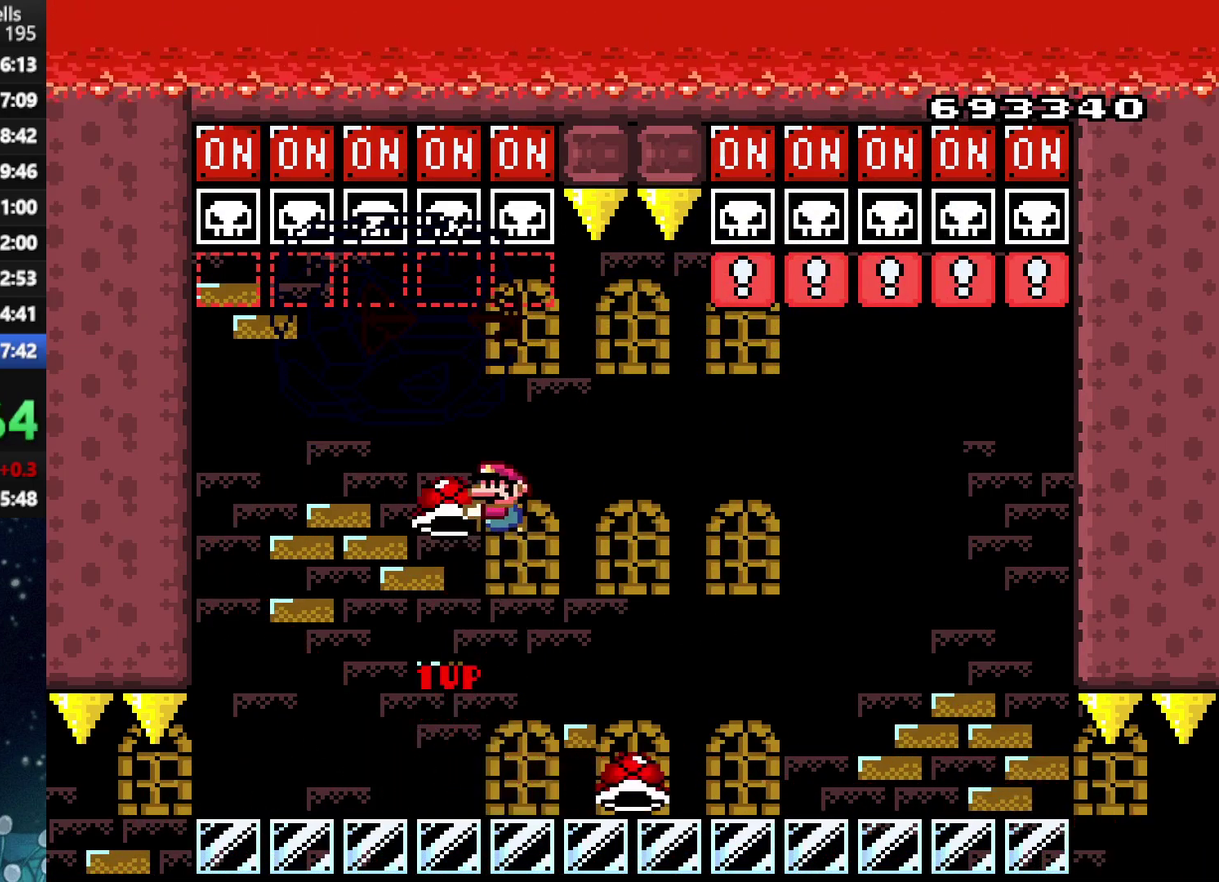
{"buttons": ["X", "DPAD_RIGHT"], "left_stick": "center", "right_stick": "center", "events": [[83, "R1", "up"], [83, "X", "up"], [146, "DPAD_UP", "down"], [229, "R1", "down"], [292, "DPAD_UP", "up"], [333, "R1", "up"], [354, "X", "down"], [396, "A", "up"], [458, "DPAD_RIGHT", "down"]]}
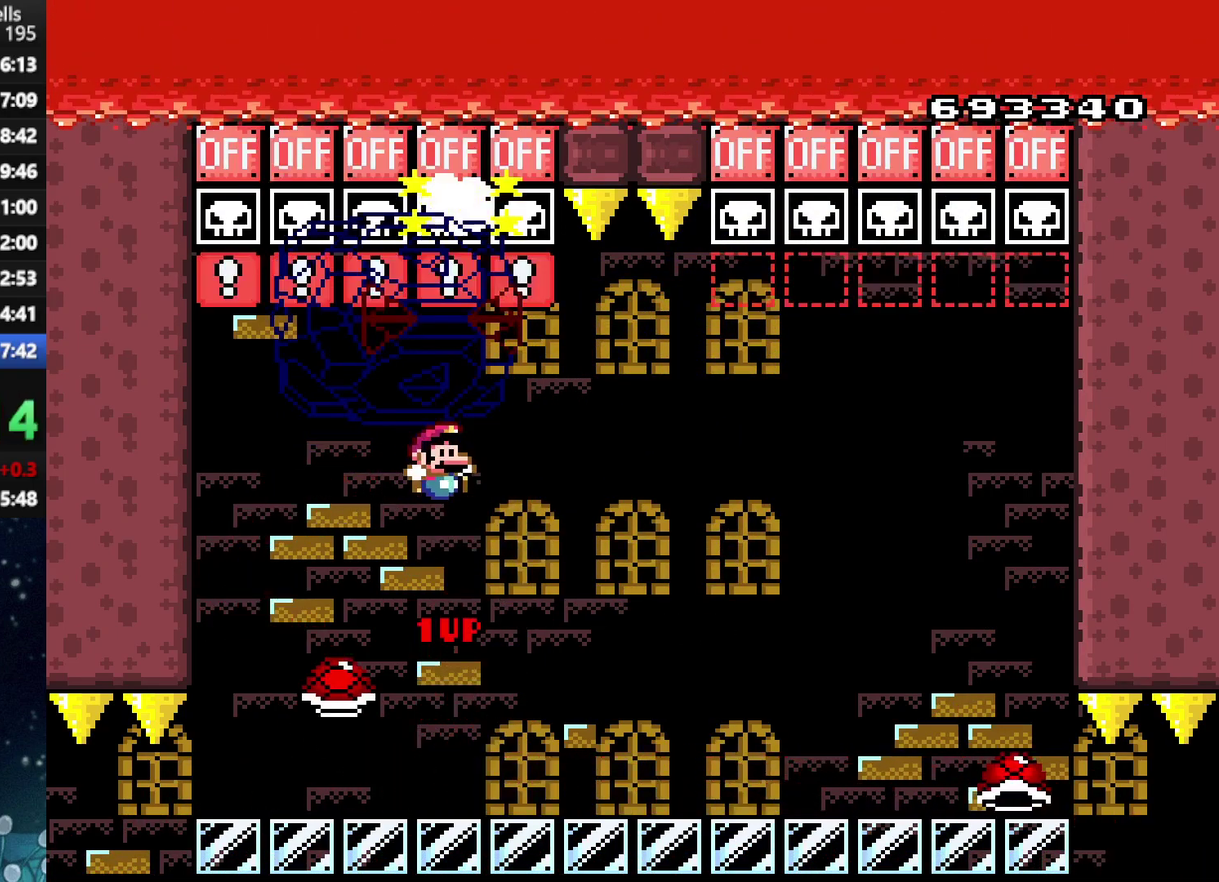
{"buttons": ["A", "X", "R1"], "left_stick": "center", "right_stick": "center", "events": [[62, "A", "down"], [104, "DPAD_RIGHT", "up"], [375, "DPAD_LEFT", "down"], [417, "R1", "down"], [438, "DPAD_LEFT", "up"]]}
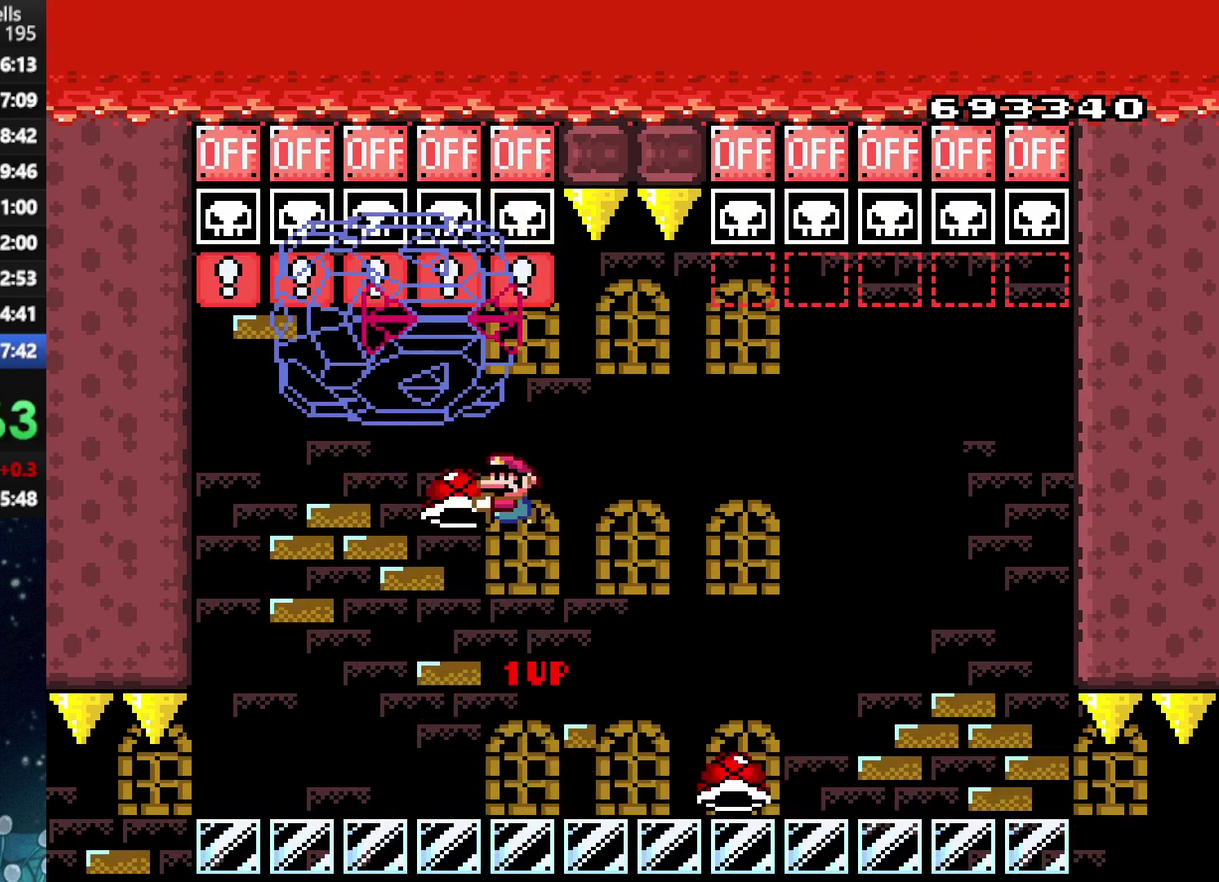
{"buttons": ["A", "X", "DPAD_RIGHT"], "left_stick": "center", "right_stick": "center", "events": [[62, "R1", "up"], [62, "X", "up"], [146, "DPAD_UP", "down"], [188, "R1", "down"], [271, "DPAD_UP", "up"], [312, "R1", "up"], [333, "X", "down"], [417, "DPAD_RIGHT", "down"]]}
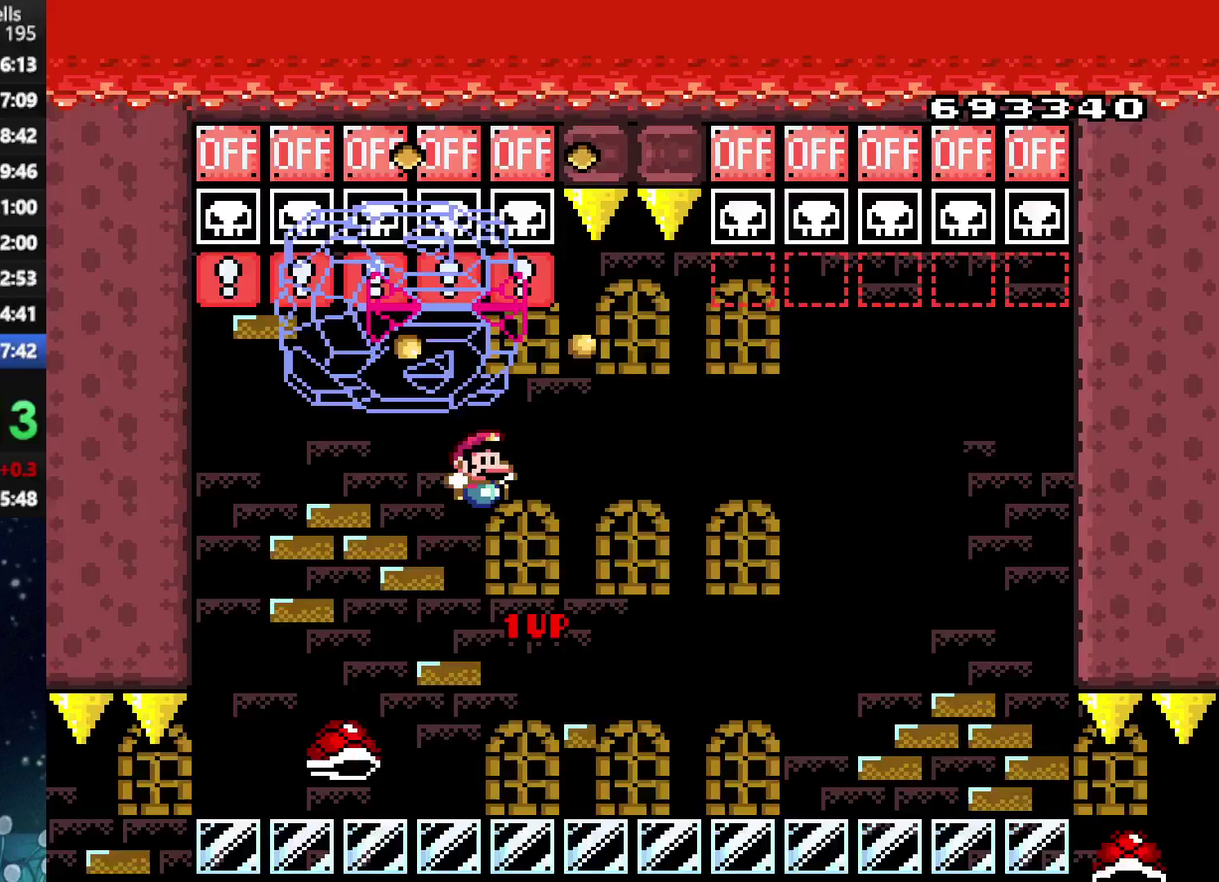
{"buttons": ["A", "X", "R1"], "left_stick": "center", "right_stick": "center", "events": [[21, "DPAD_RIGHT", "up"], [146, "DPAD_RIGHT", "down"], [312, "DPAD_RIGHT", "up"], [396, "R1", "down"]]}
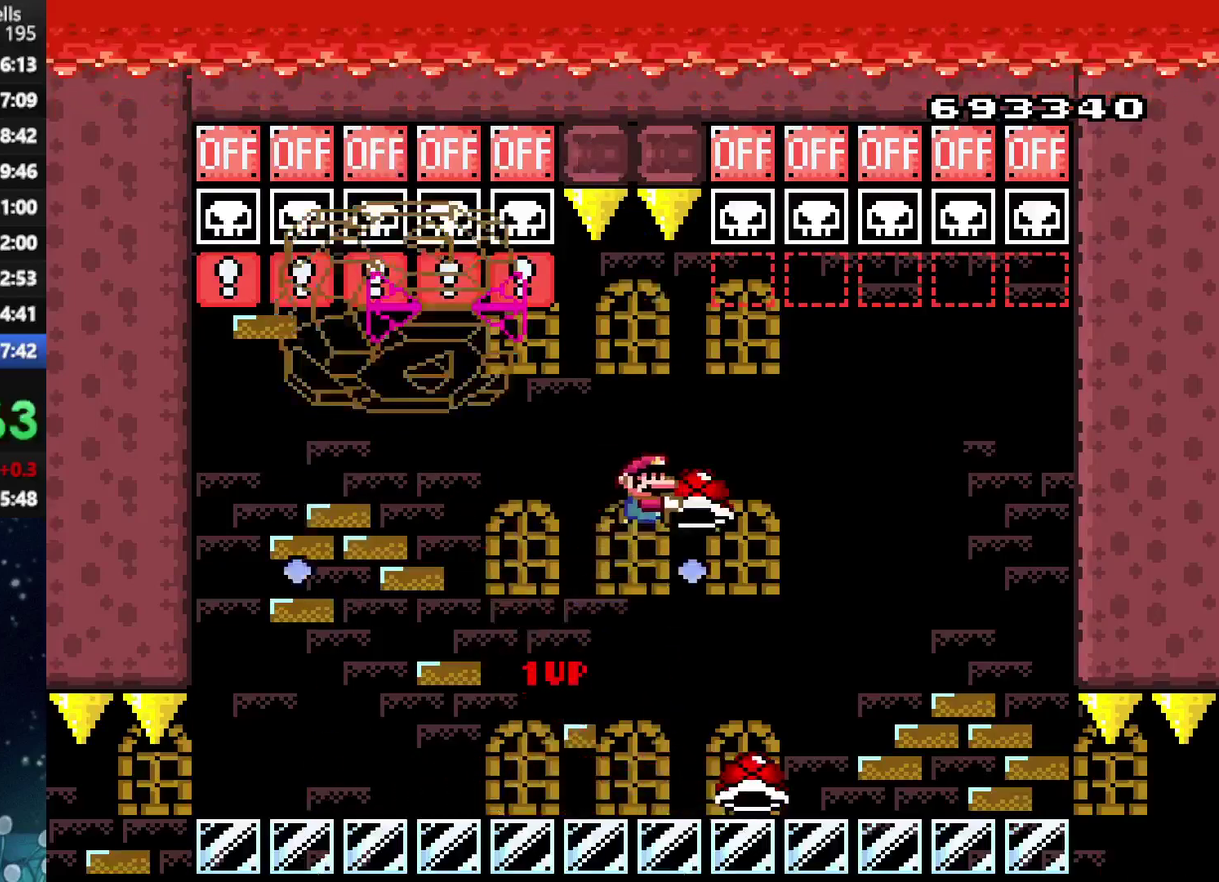
{"buttons": ["A", "X", "DPAD_LEFT"], "left_stick": "center", "right_stick": "center", "events": [[62, "R1", "up"], [146, "X", "up"], [208, "X", "down"], [500, "DPAD_LEFT", "down"]]}
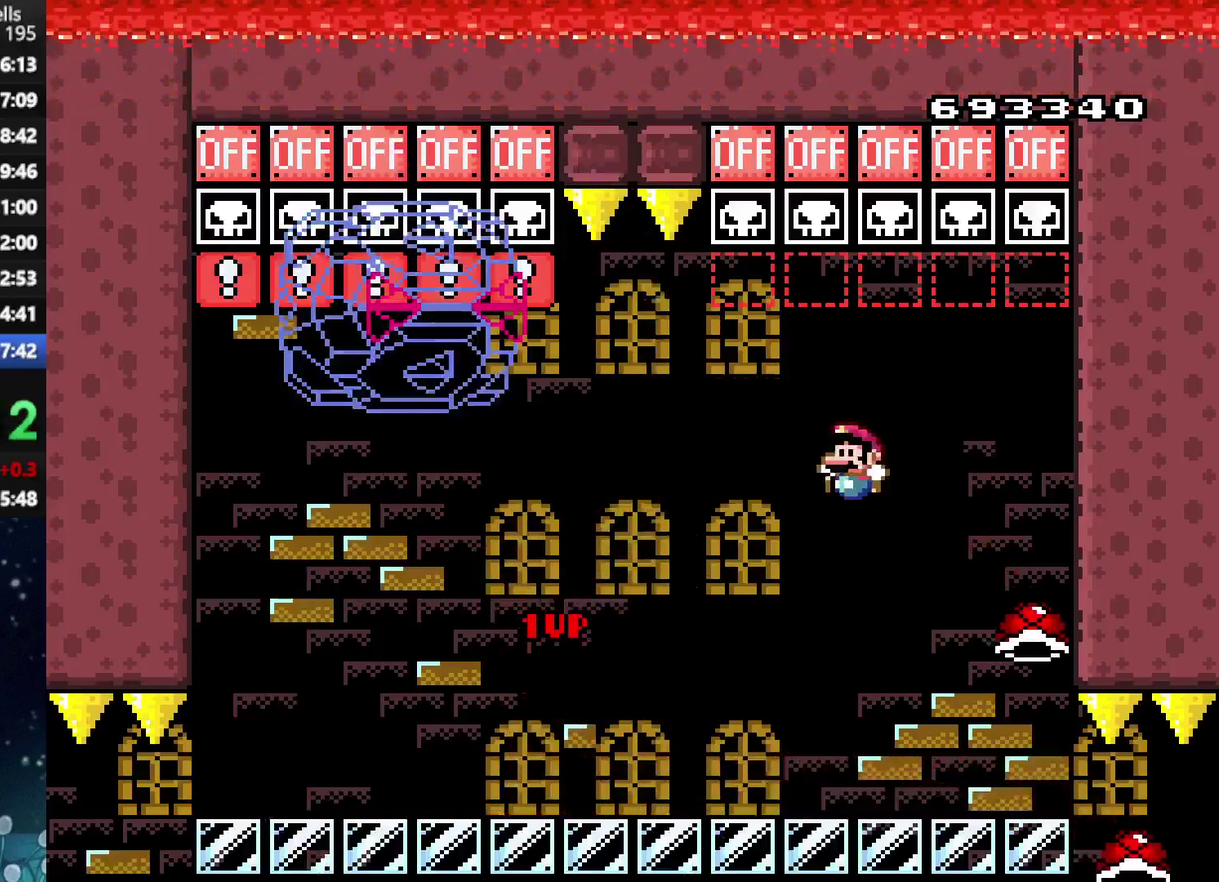
{"buttons": ["A", "X", "R1", "DPAD_RIGHT"], "left_stick": "center", "right_stick": "center", "events": [[354, "DPAD_LEFT", "up"], [458, "DPAD_RIGHT", "down"], [479, "R1", "down"]]}
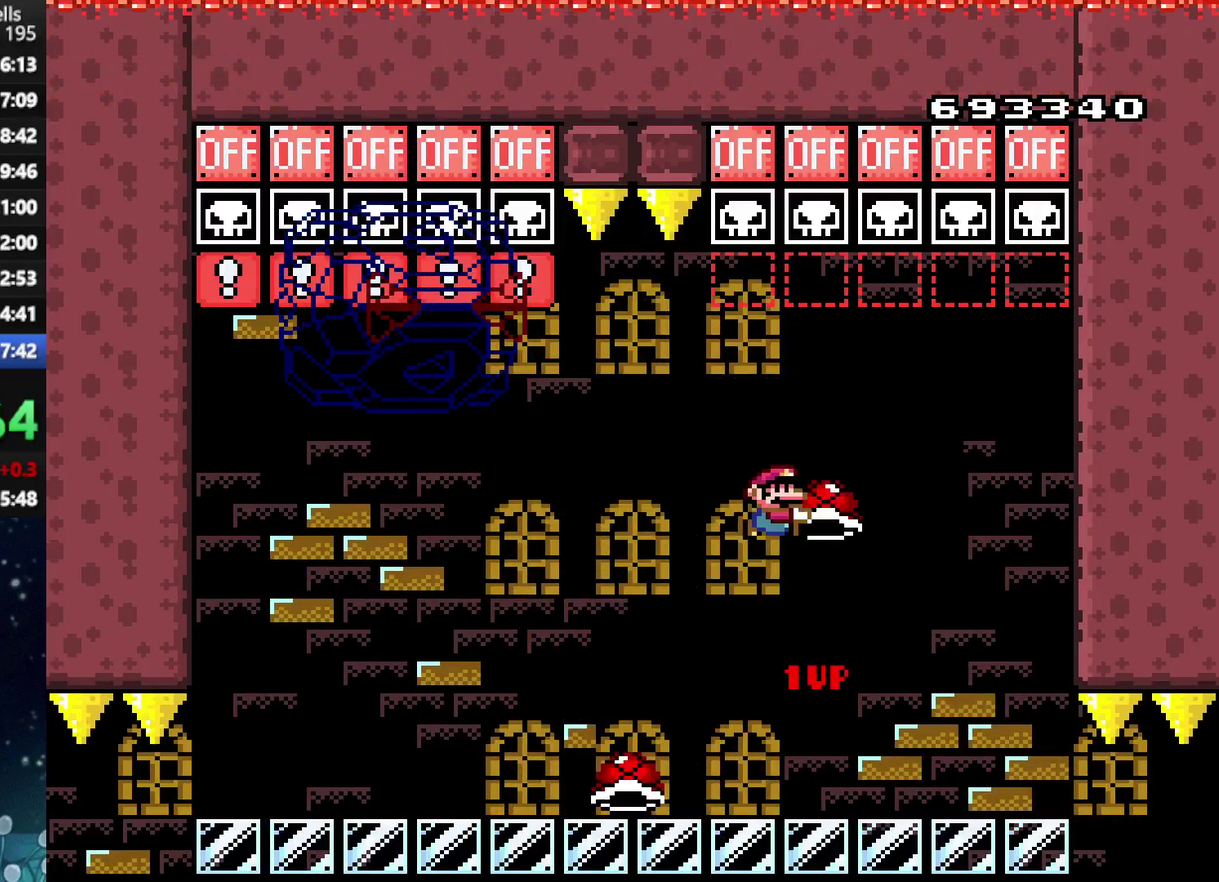
{"buttons": ["A", "X"], "left_stick": "center", "right_stick": "center", "events": [[21, "DPAD_RIGHT", "up"], [104, "R1", "up"], [146, "X", "up"], [229, "X", "down"], [375, "A", "up"], [396, "DPAD_RIGHT", "down"], [458, "A", "down"], [500, "DPAD_RIGHT", "up"]]}
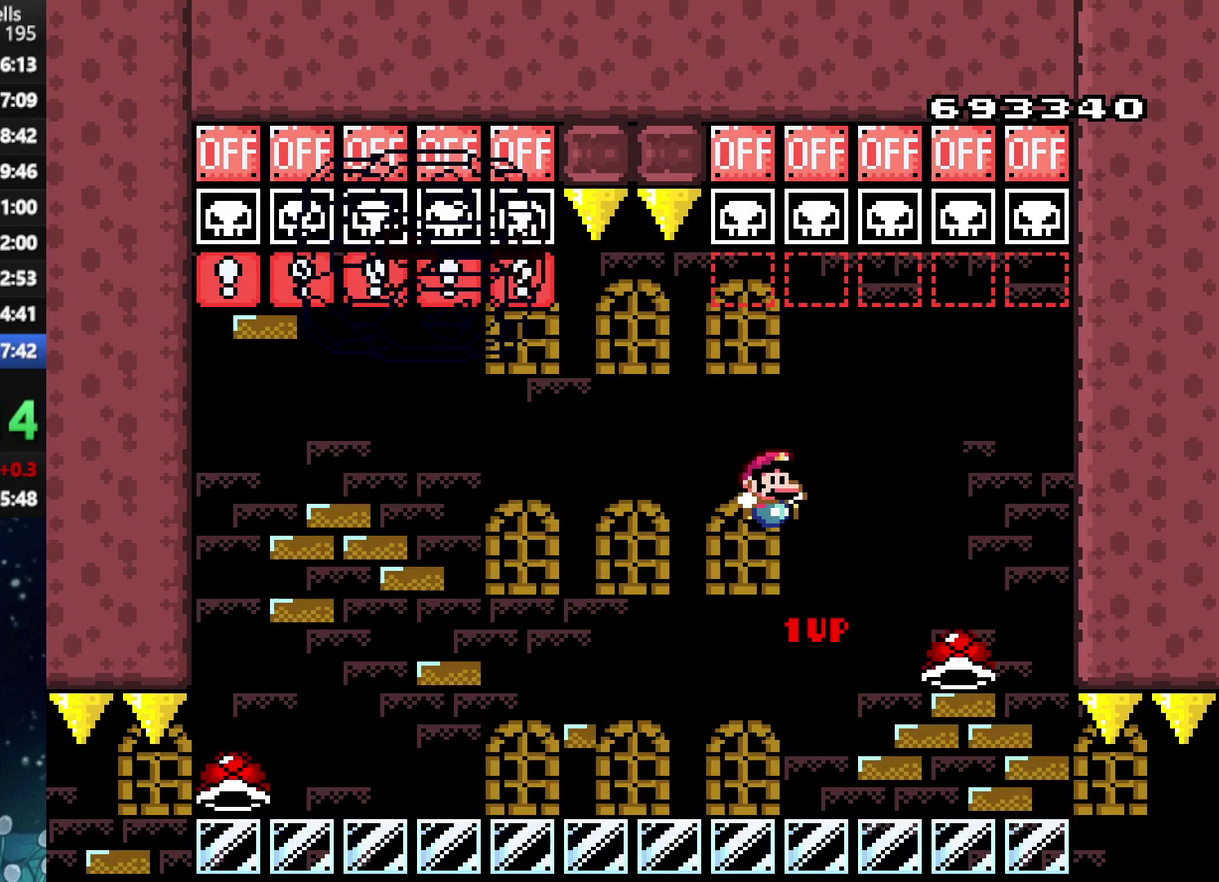
{"buttons": ["A", "X", "R1"], "left_stick": "center", "right_stick": "center", "events": [[125, "DPAD_LEFT", "down"], [312, "DPAD_LEFT", "up"], [417, "DPAD_RIGHT", "down"], [458, "R1", "down"], [500, "DPAD_RIGHT", "up"]]}
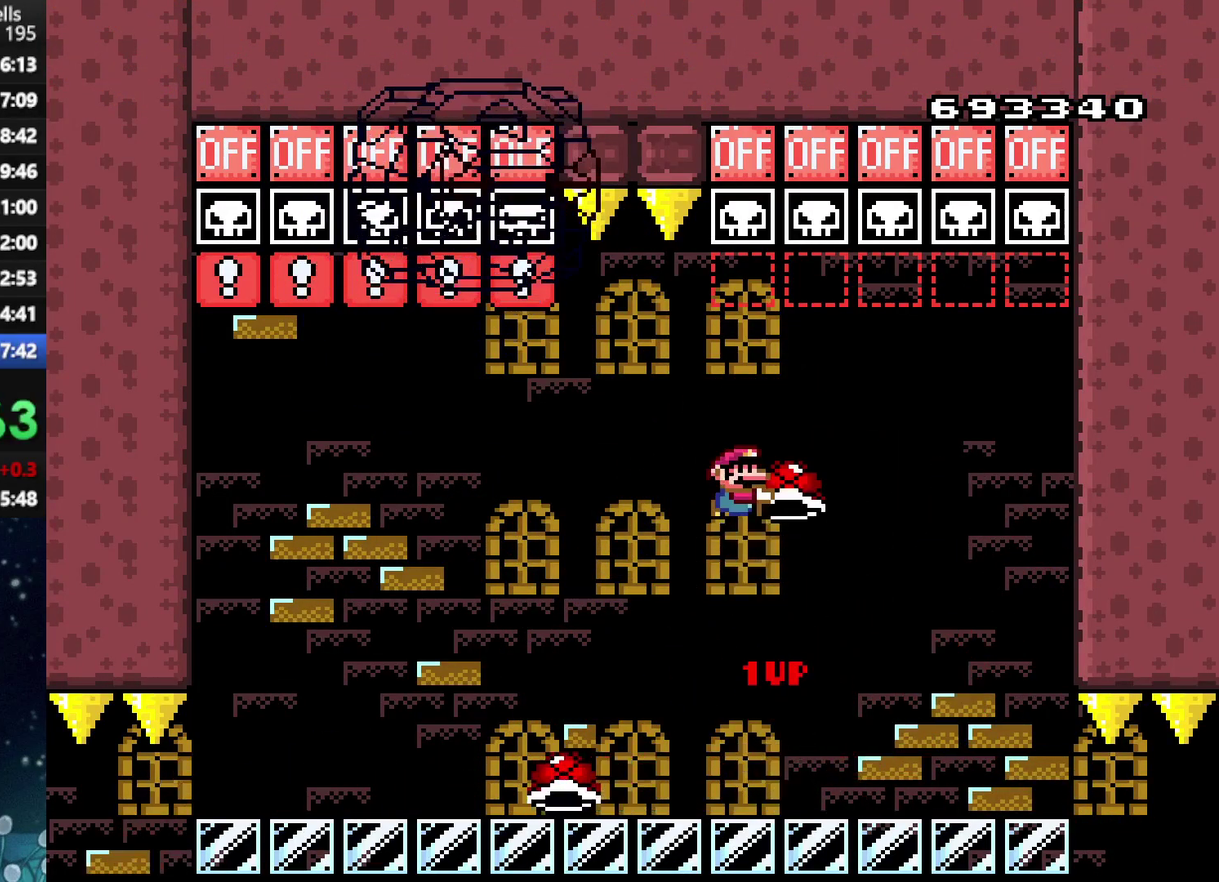
{"buttons": ["A", "X"], "left_stick": "center", "right_stick": "center", "events": [[104, "R1", "up"], [146, "X", "up"], [229, "X", "down"]]}
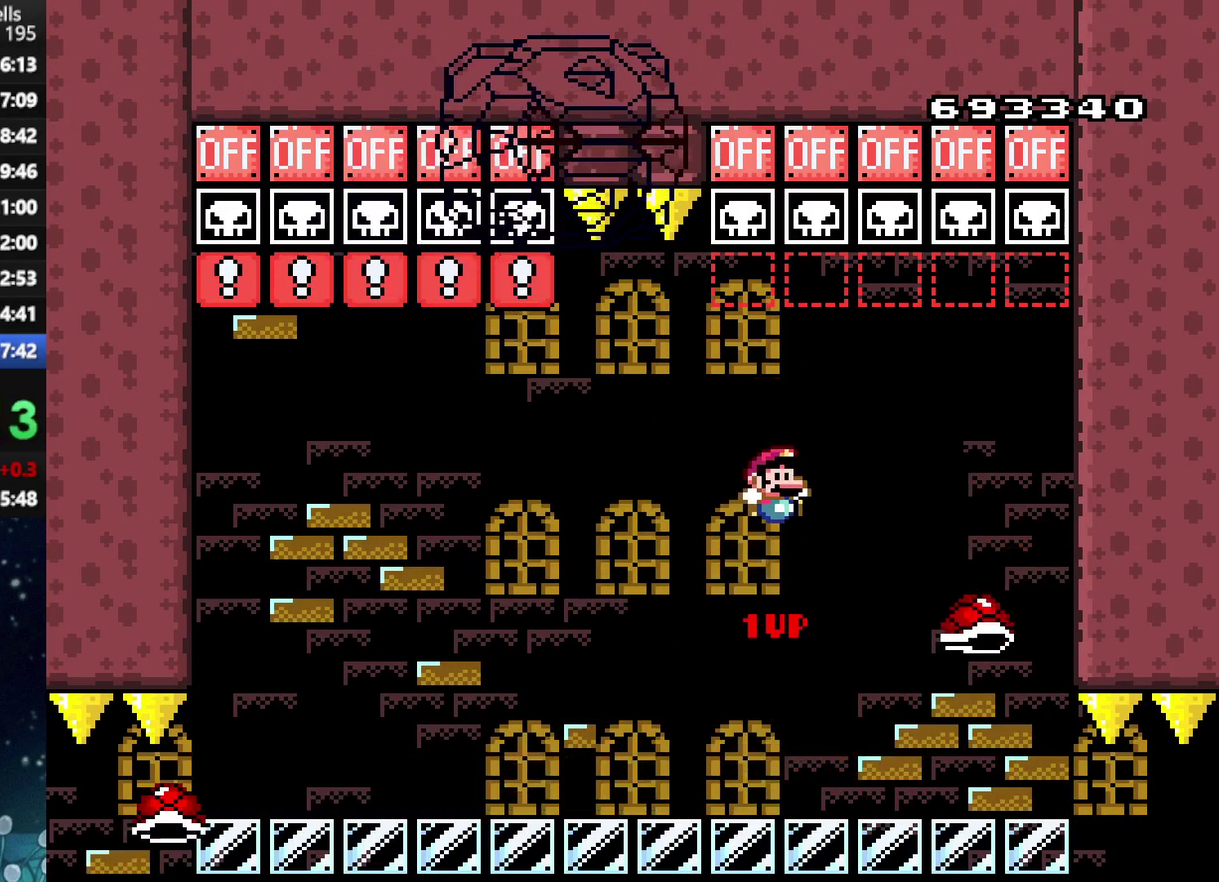
{"buttons": ["A", "X", "R1"], "left_stick": "center", "right_stick": "center", "events": [[146, "DPAD_LEFT", "down"], [271, "DPAD_LEFT", "up"], [396, "DPAD_RIGHT", "down"], [438, "R1", "down"], [458, "DPAD_RIGHT", "up"]]}
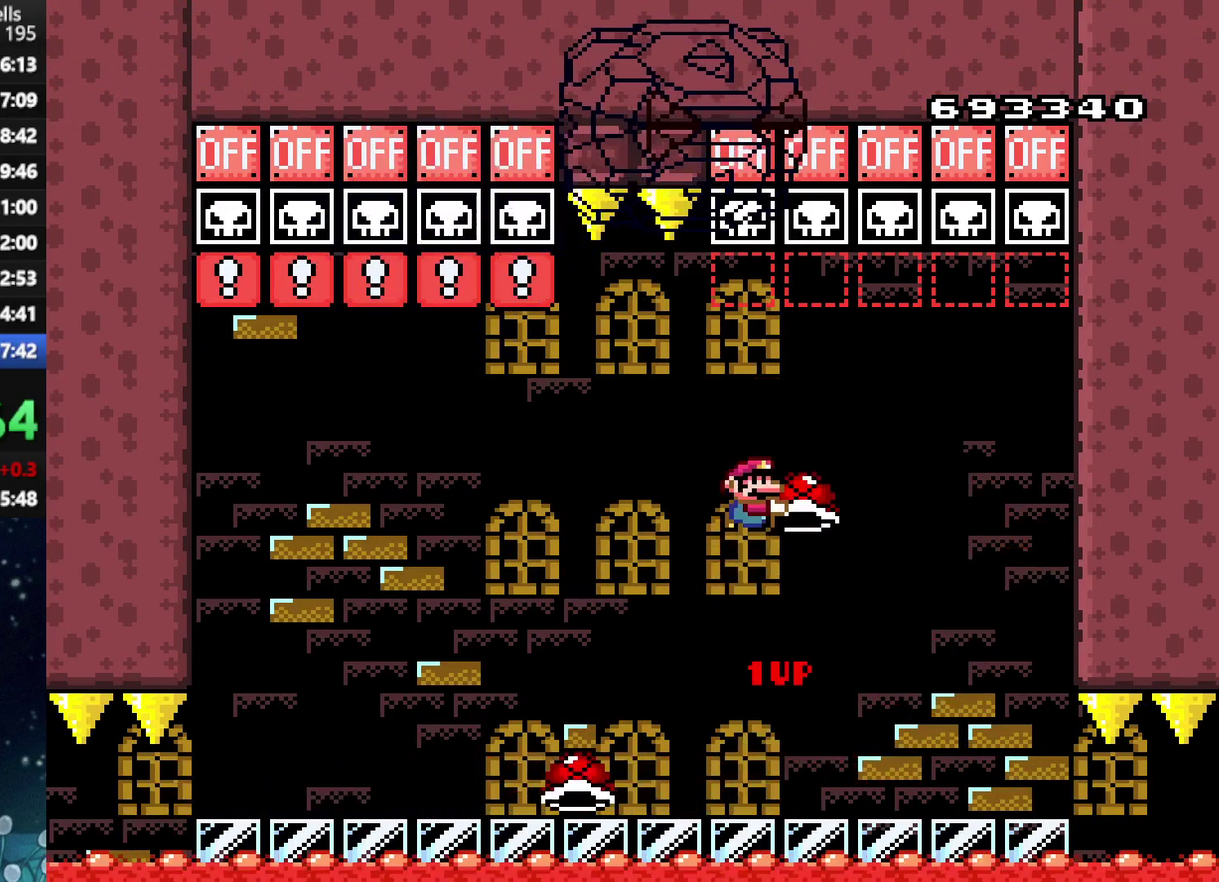
{"buttons": ["A", "X"], "left_stick": "center", "right_stick": "center", "events": [[62, "R1", "up"], [62, "X", "up"], [104, "DPAD_UP", "down"], [188, "R1", "down"], [250, "DPAD_UP", "up"], [271, "R1", "up"], [312, "X", "down"], [354, "DPAD_LEFT", "down"], [479, "DPAD_LEFT", "up"]]}
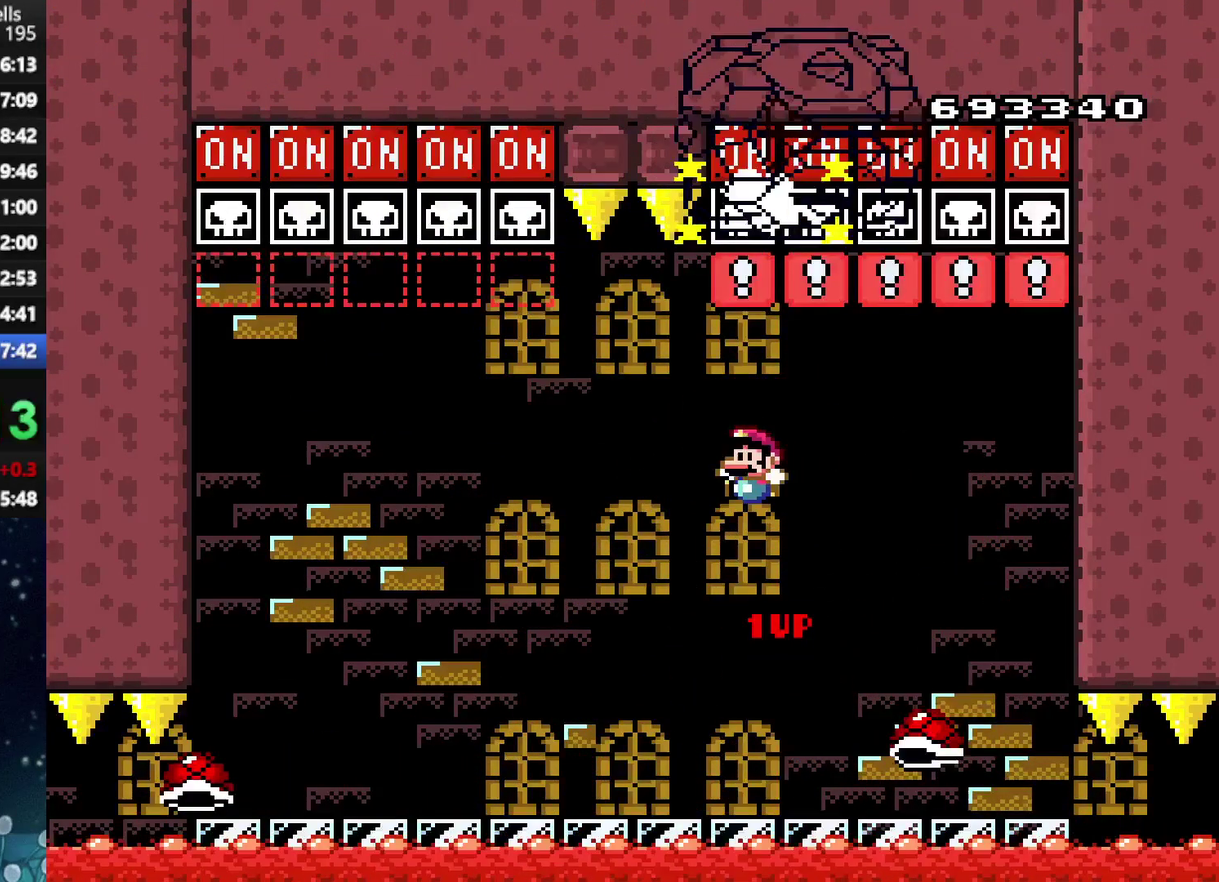
{"buttons": ["A", "X", "DPAD_RIGHT"], "left_stick": "center", "right_stick": "center", "events": [[125, "DPAD_RIGHT", "down"], [188, "DPAD_RIGHT", "up"], [271, "DPAD_LEFT", "down"], [396, "DPAD_LEFT", "up"], [458, "DPAD_RIGHT", "down"]]}
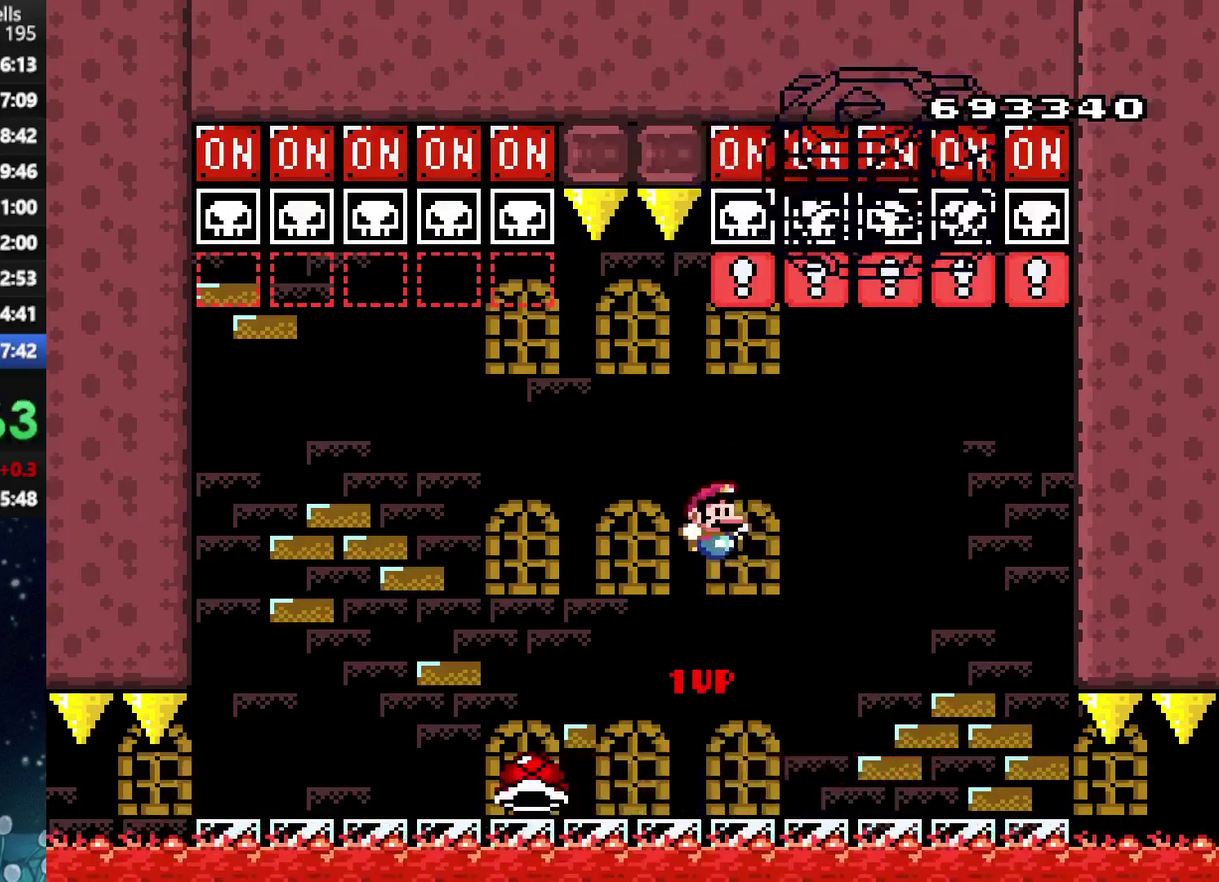
{"buttons": ["A", "X"], "left_stick": "center", "right_stick": "center", "events": [[42, "DPAD_RIGHT", "up"], [42, "R1", "down"], [167, "R1", "up"], [167, "X", "up"], [250, "X", "down"]]}
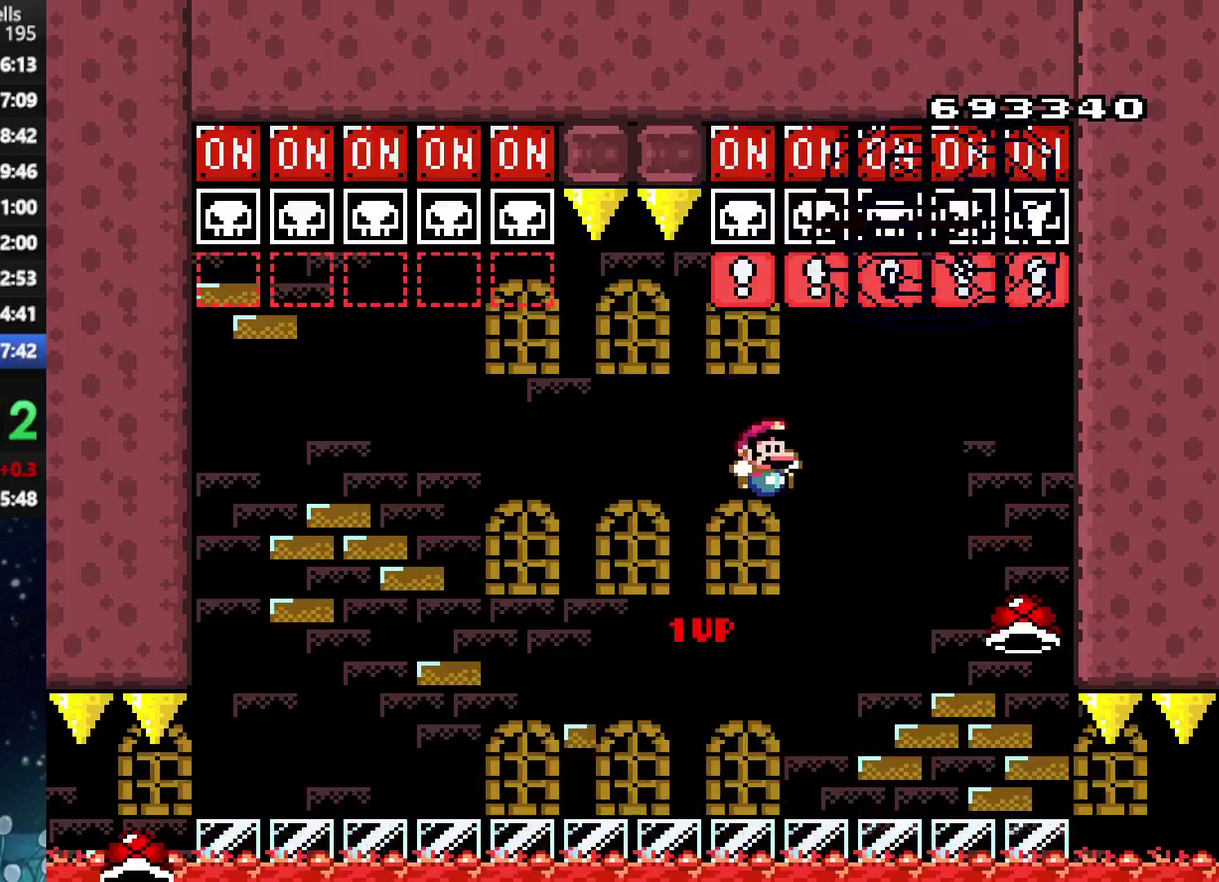
{"buttons": ["A", "X", "DPAD_RIGHT"], "left_stick": "center", "right_stick": "center", "events": [[146, "DPAD_LEFT", "down"], [271, "DPAD_LEFT", "up"], [417, "DPAD_RIGHT", "down"]]}
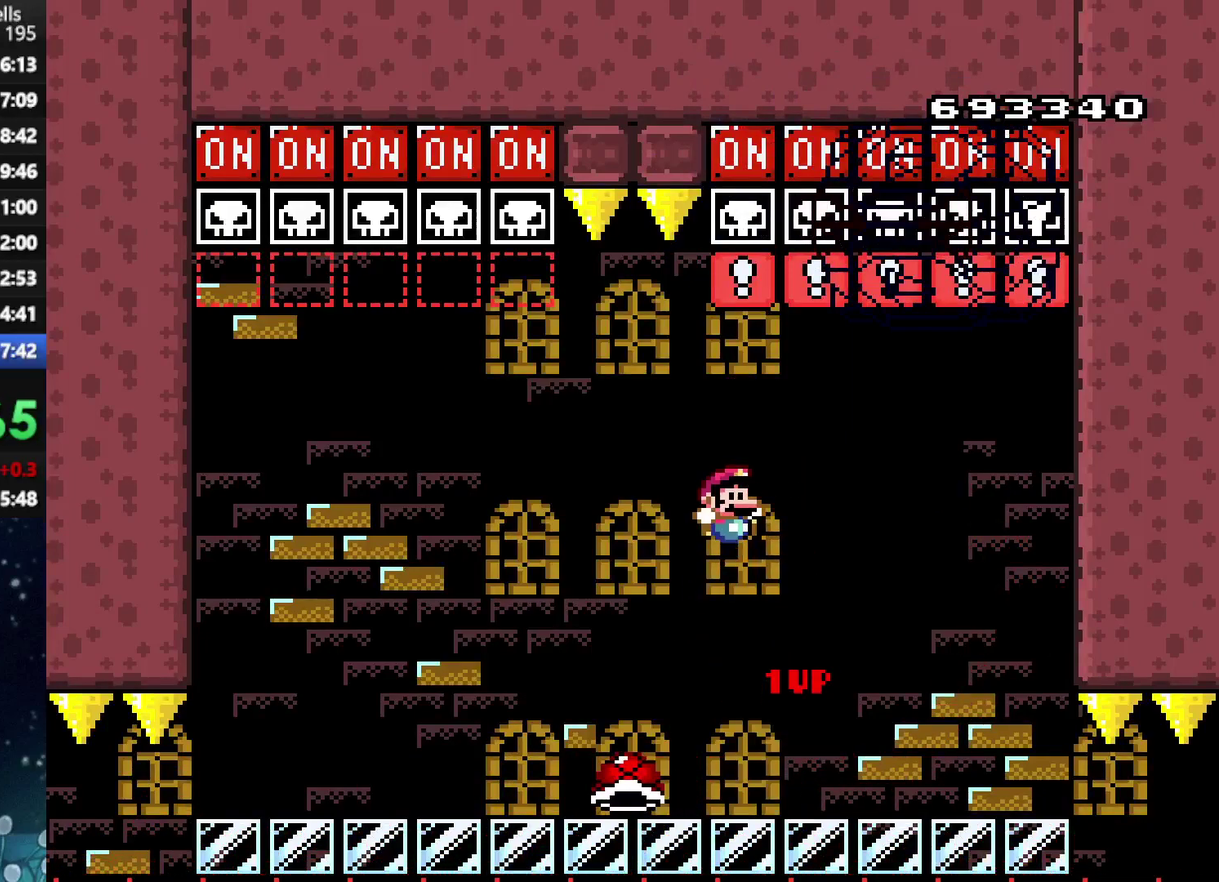
{"buttons": ["A", "X"], "left_stick": "center", "right_stick": "center", "events": [[42, "DPAD_RIGHT", "up"], [42, "R1", "down"], [167, "R1", "up"], [167, "X", "up"], [250, "X", "down"]]}
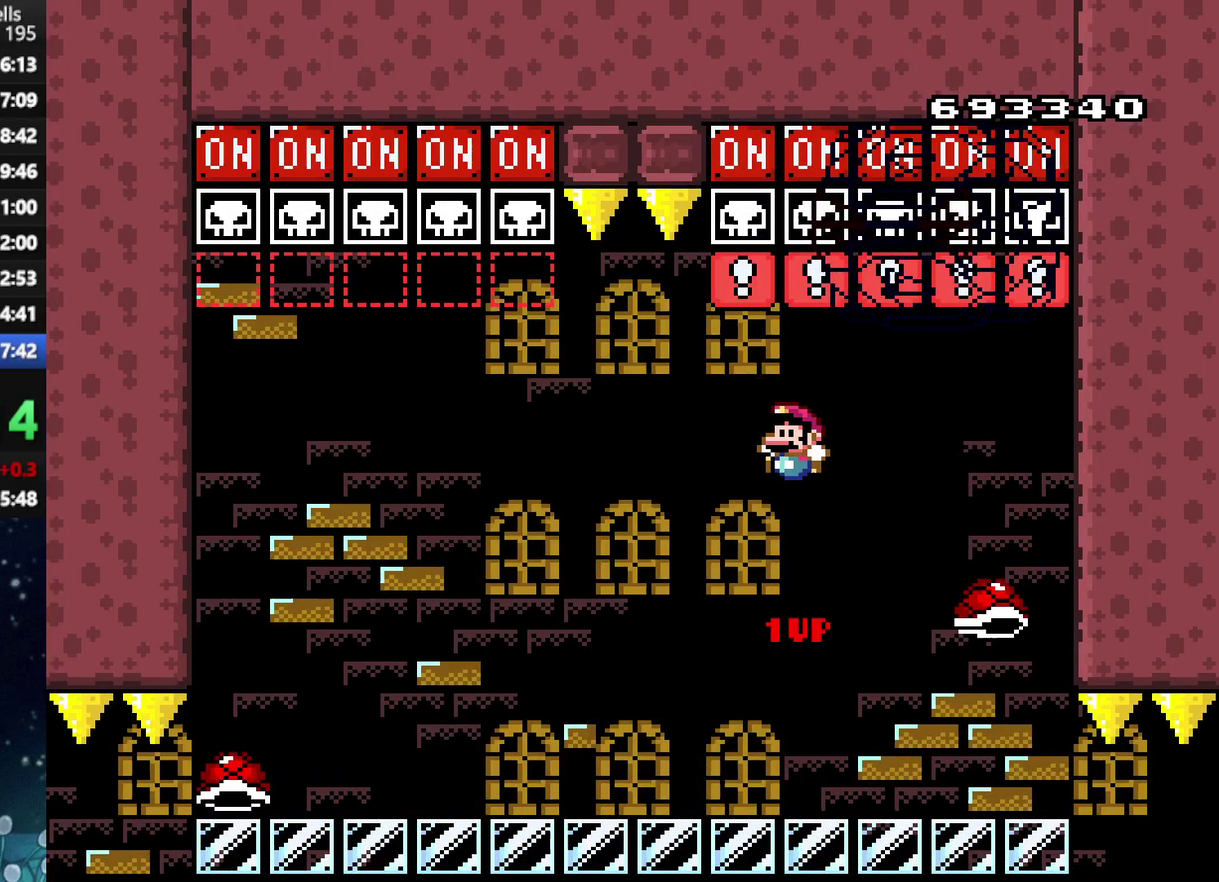
{"buttons": ["A", "X", "R1", "DPAD_RIGHT"], "left_stick": "center", "right_stick": "center", "events": [[21, "DPAD_LEFT", "down"], [104, "DPAD_LEFT", "up"], [250, "DPAD_LEFT", "down"], [333, "DPAD_LEFT", "up"], [438, "DPAD_RIGHT", "down"], [500, "R1", "down"]]}
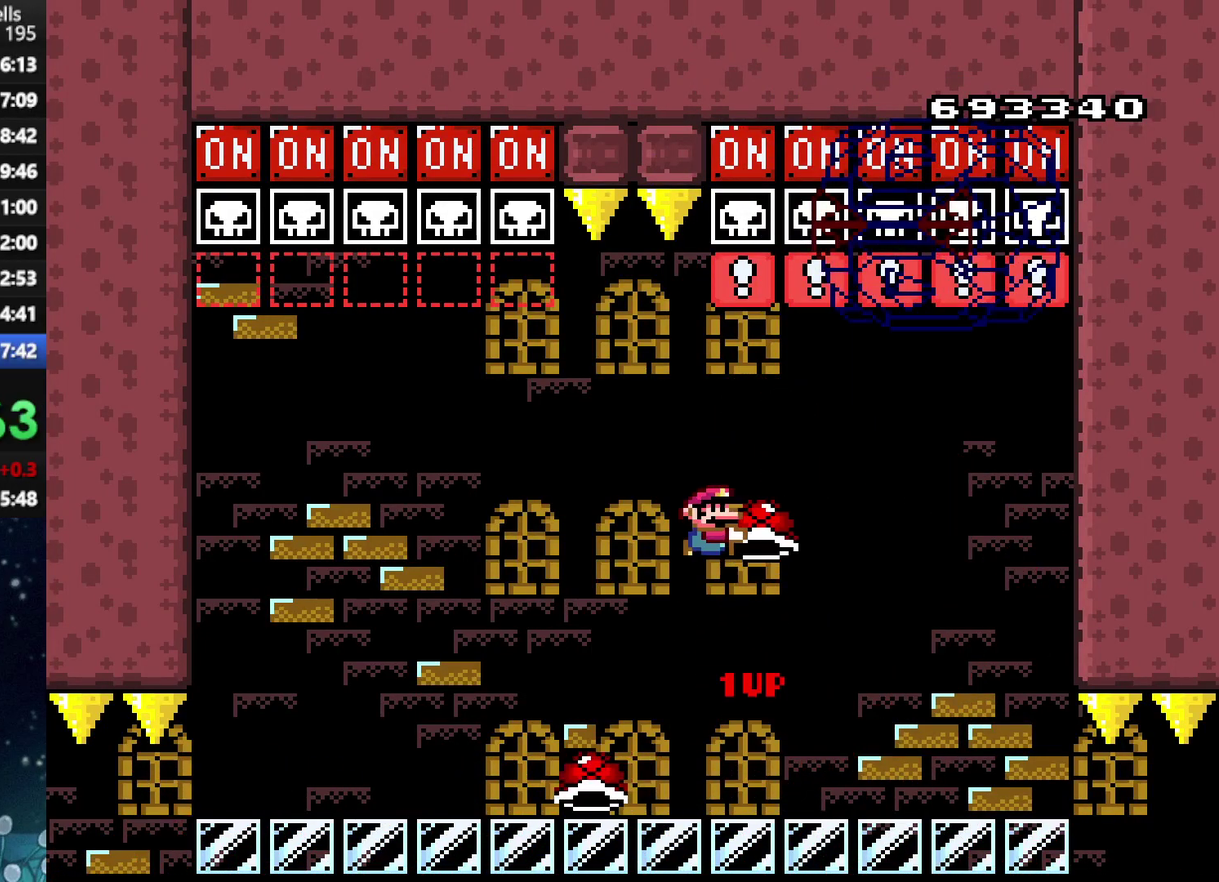
{"buttons": ["A", "X", "DPAD_LEFT"], "left_stick": "center", "right_stick": "center", "events": [[62, "DPAD_RIGHT", "up"], [125, "R1", "up"], [167, "X", "up"], [250, "X", "down"], [438, "DPAD_LEFT", "down"]]}
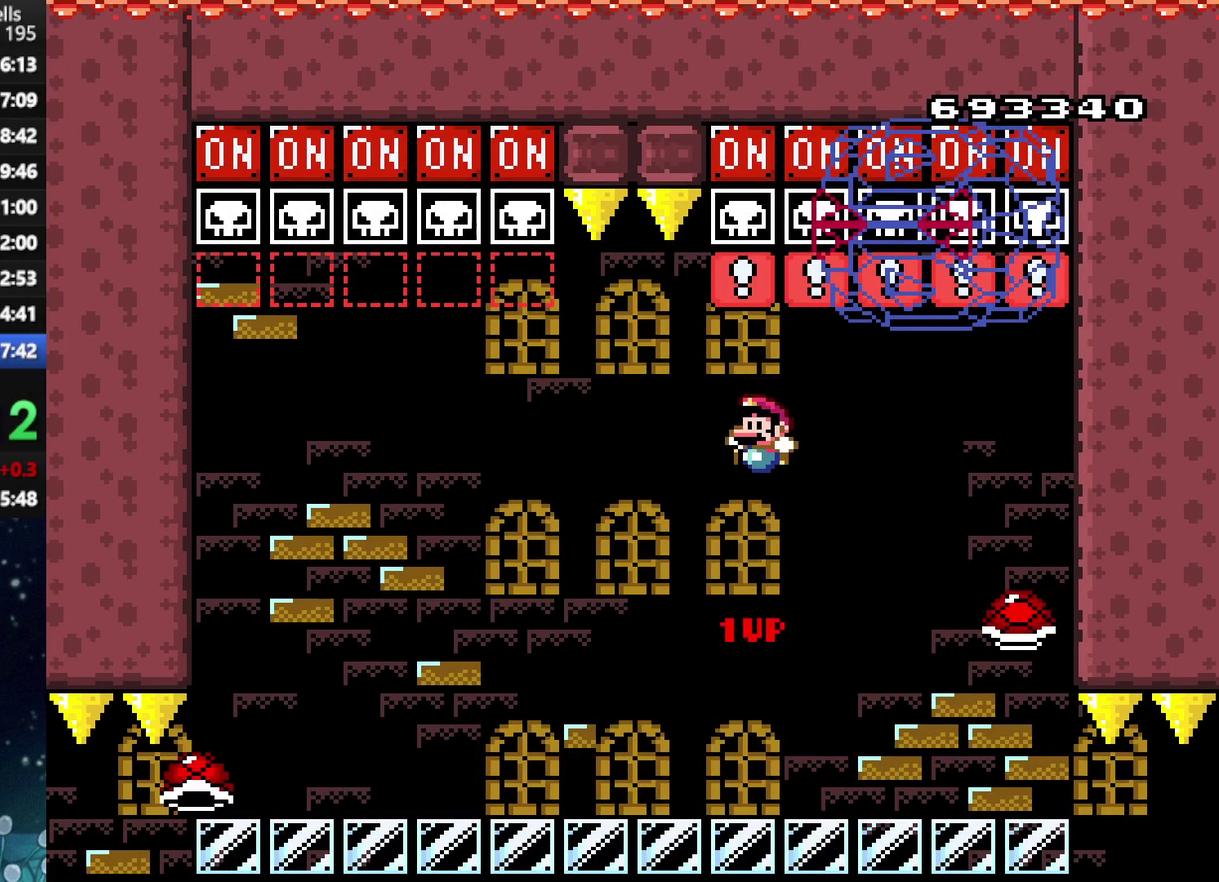
{"buttons": ["A", "X", "R1"], "left_stick": "center", "right_stick": "center", "events": [[42, "DPAD_LEFT", "up"], [208, "DPAD_LEFT", "down"], [271, "DPAD_LEFT", "up"], [375, "DPAD_RIGHT", "down"], [500, "DPAD_RIGHT", "up"], [500, "R1", "down"]]}
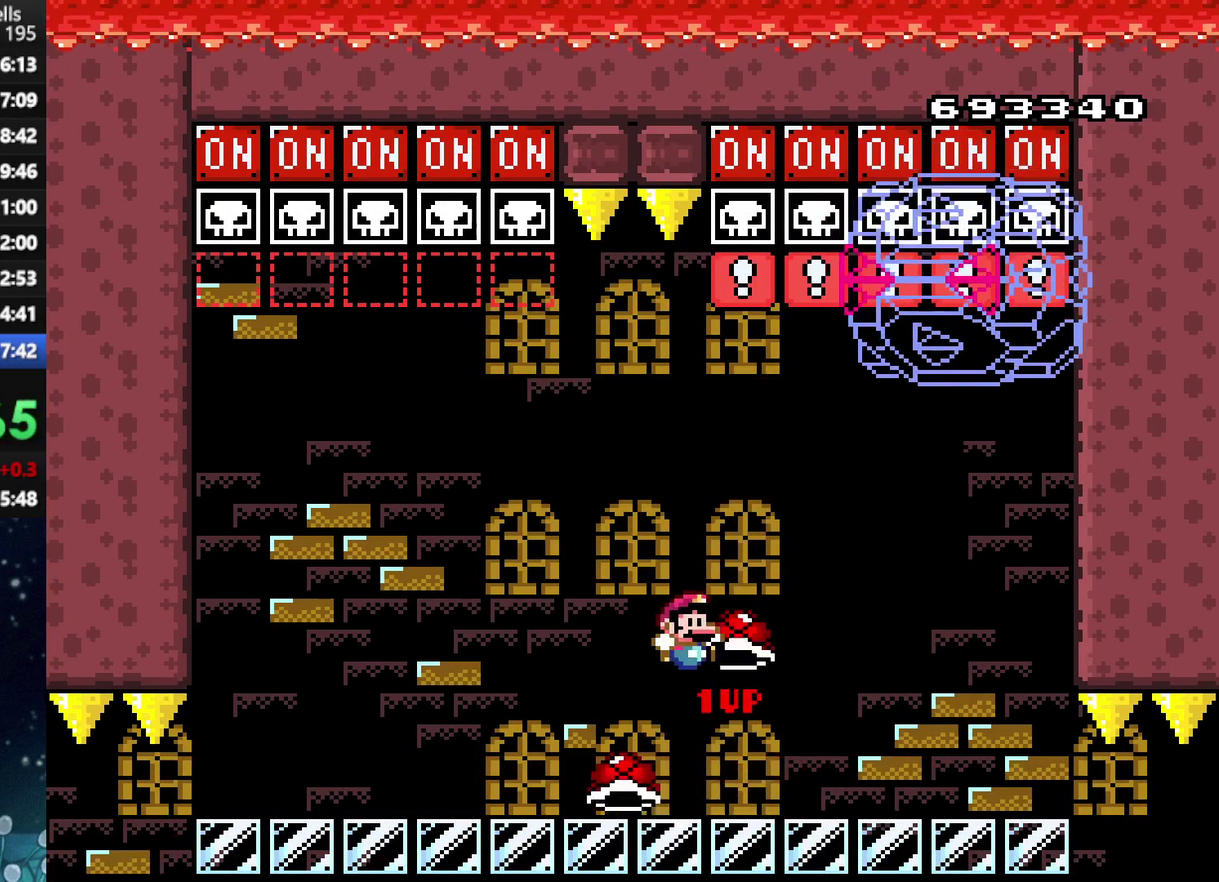
{"buttons": ["A", "R1"], "left_stick": "center", "right_stick": "center", "events": [[188, "X", "up"], [229, "R1", "up"], [479, "R1", "down"]]}
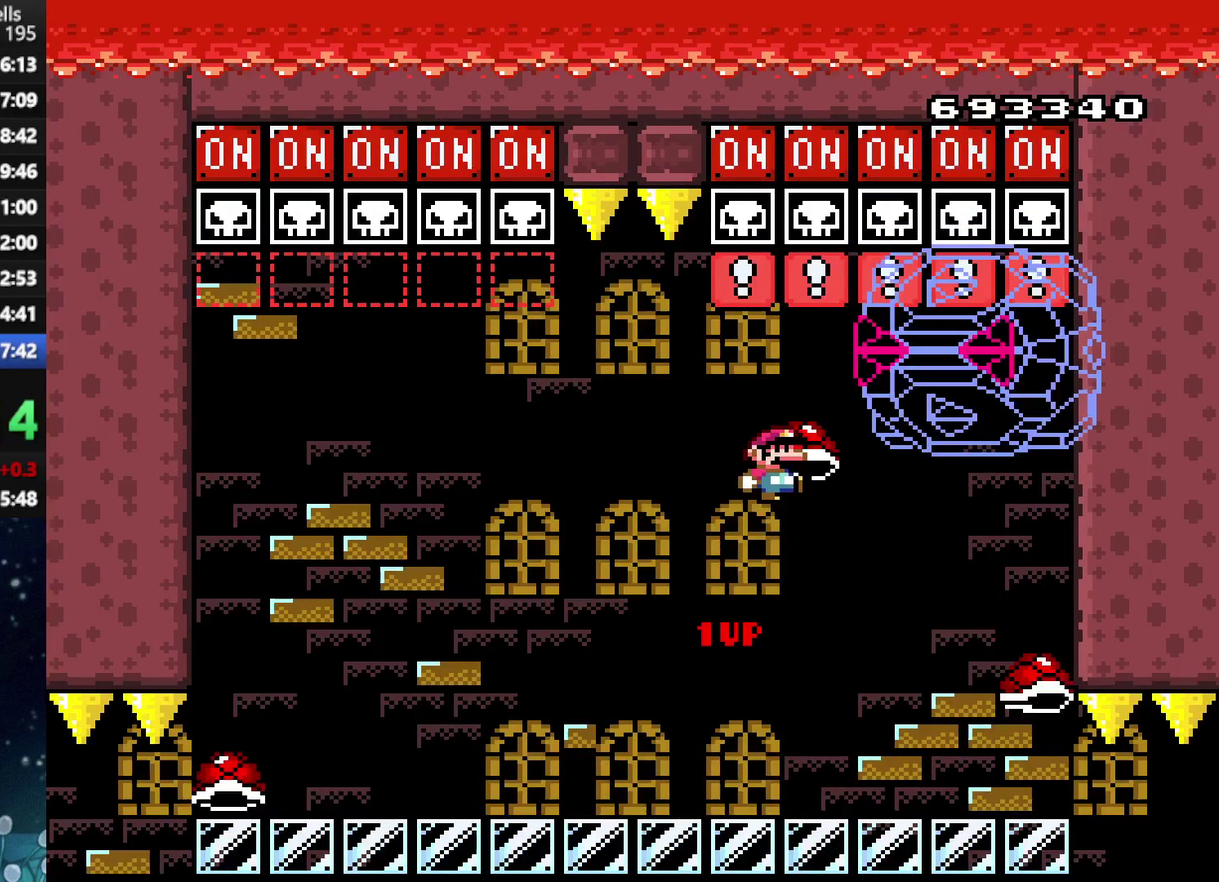
{"buttons": ["A", "X", "DPAD_RIGHT"], "left_stick": "center", "right_stick": "center", "events": [[62, "R1", "up"], [83, "DPAD_LEFT", "down"], [208, "X", "down"], [333, "DPAD_LEFT", "up"], [417, "DPAD_RIGHT", "down"]]}
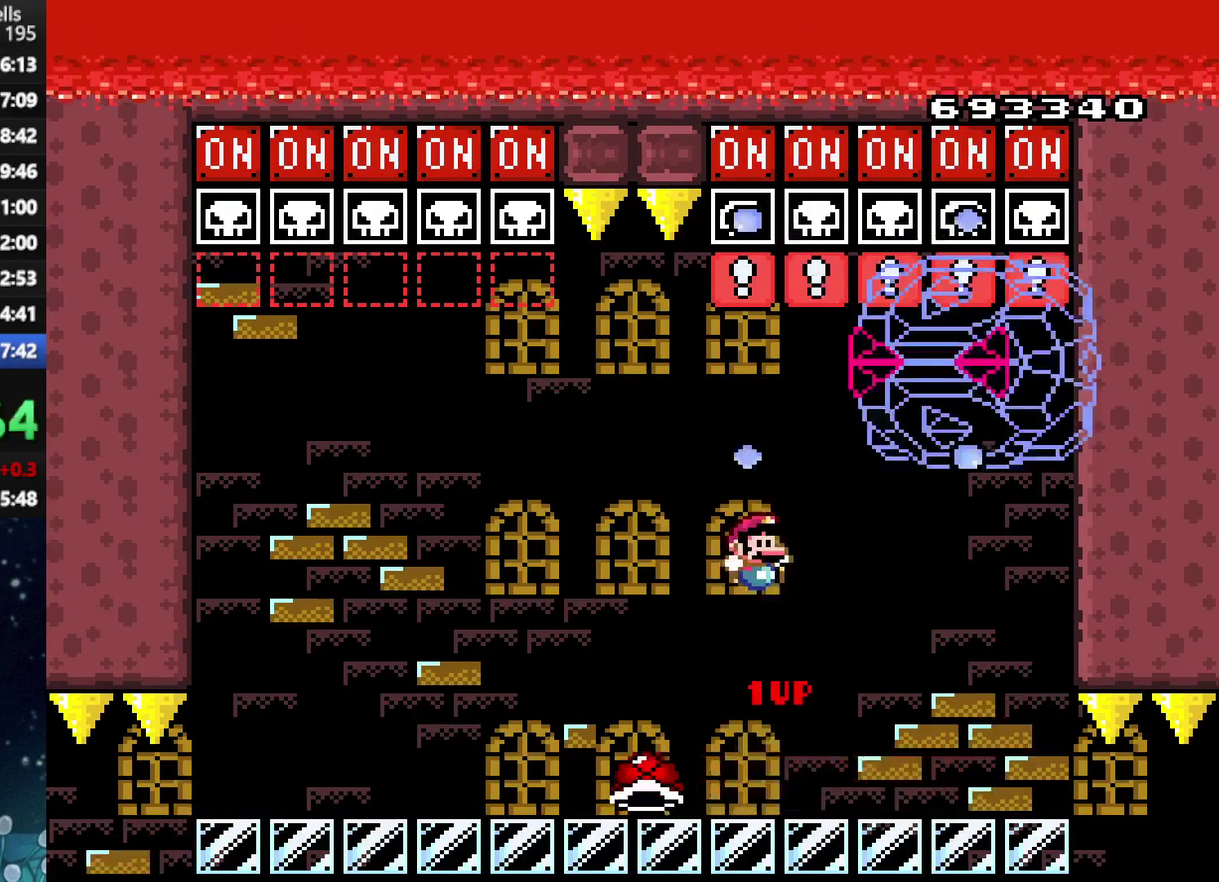
{"buttons": ["A", "X"], "left_stick": "center", "right_stick": "center", "events": [[42, "DPAD_RIGHT", "up"], [104, "R1", "down"], [208, "R1", "up"], [208, "X", "up"], [292, "X", "down"], [375, "DPAD_LEFT", "down"], [500, "DPAD_LEFT", "up"]]}
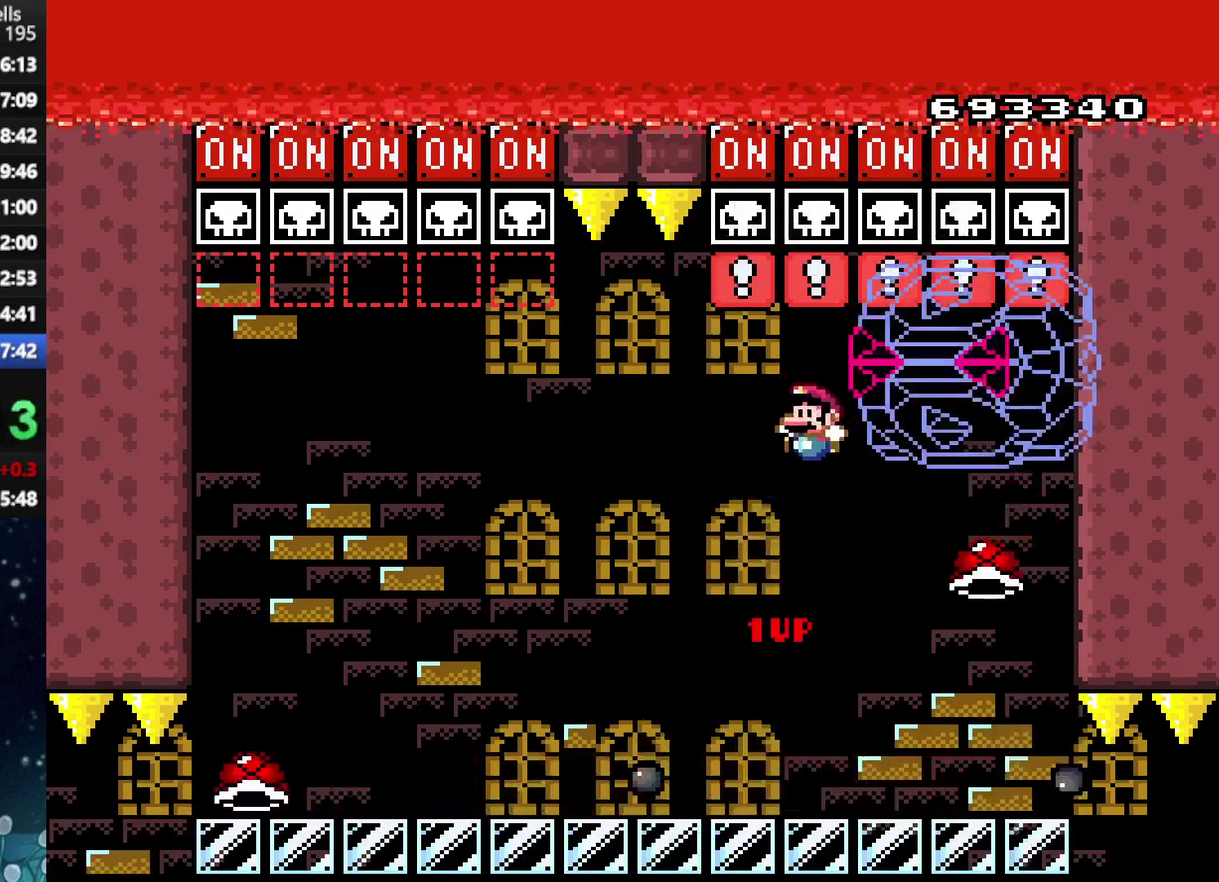
{"buttons": ["A", "X", "DPAD_RIGHT"], "left_stick": "center", "right_stick": "center", "events": [[188, "DPAD_LEFT", "down"], [375, "DPAD_LEFT", "up"], [438, "DPAD_RIGHT", "down"]]}
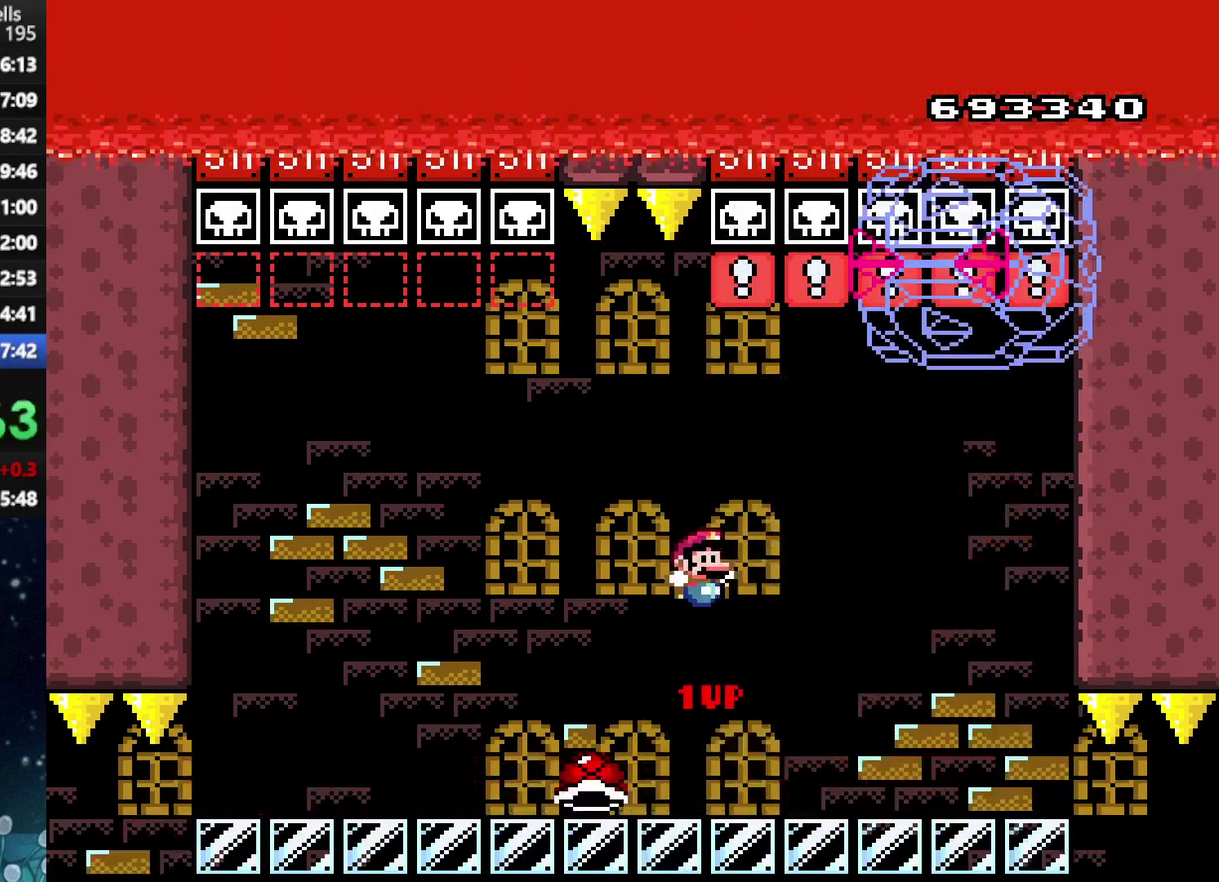
{"buttons": ["A", "X"], "left_stick": "center", "right_stick": "center", "events": [[83, "R1", "down"], [104, "DPAD_RIGHT", "up"], [229, "R1", "up"], [229, "X", "up"], [312, "X", "down"]]}
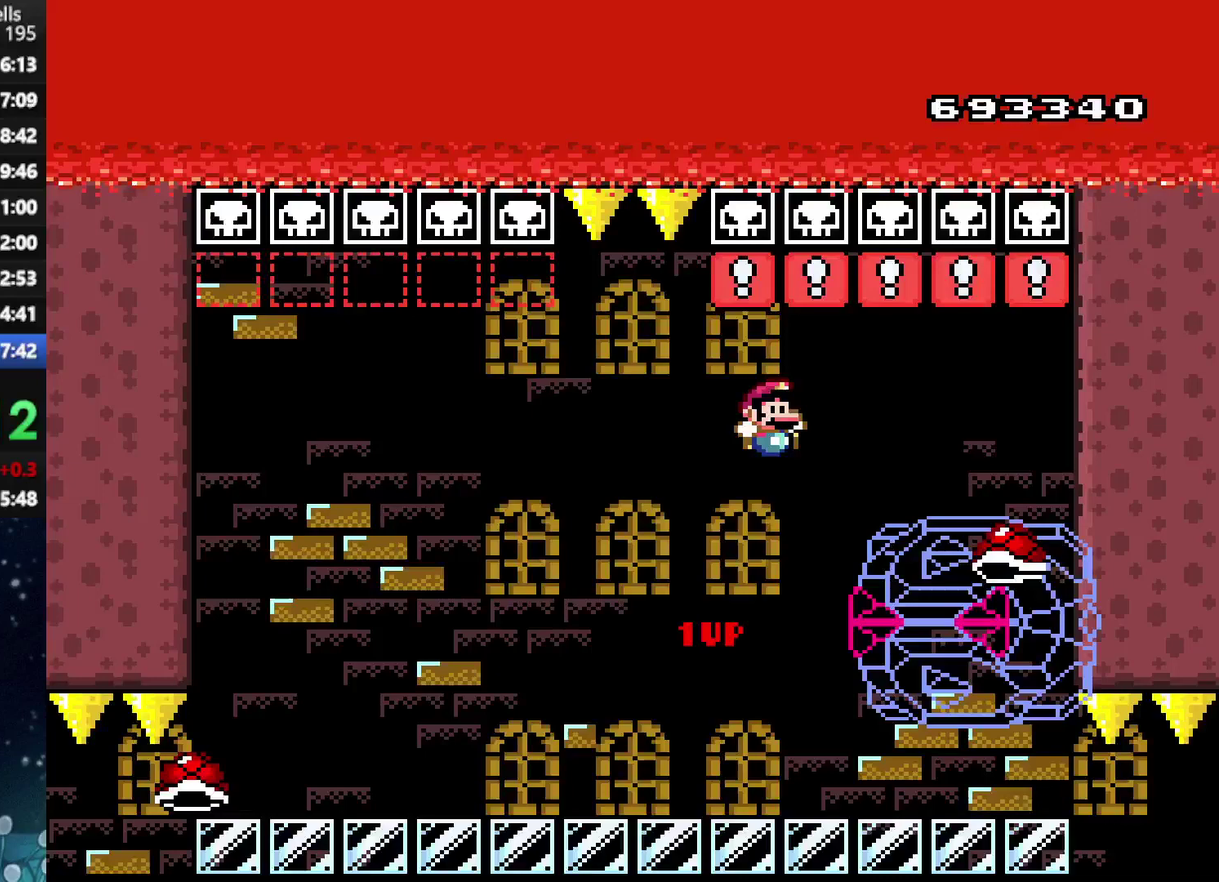
{"buttons": ["A", "X", "DPAD_RIGHT"], "left_stick": "center", "right_stick": "center", "events": [[104, "DPAD_LEFT", "down"], [167, "DPAD_LEFT", "up"], [479, "DPAD_RIGHT", "down"]]}
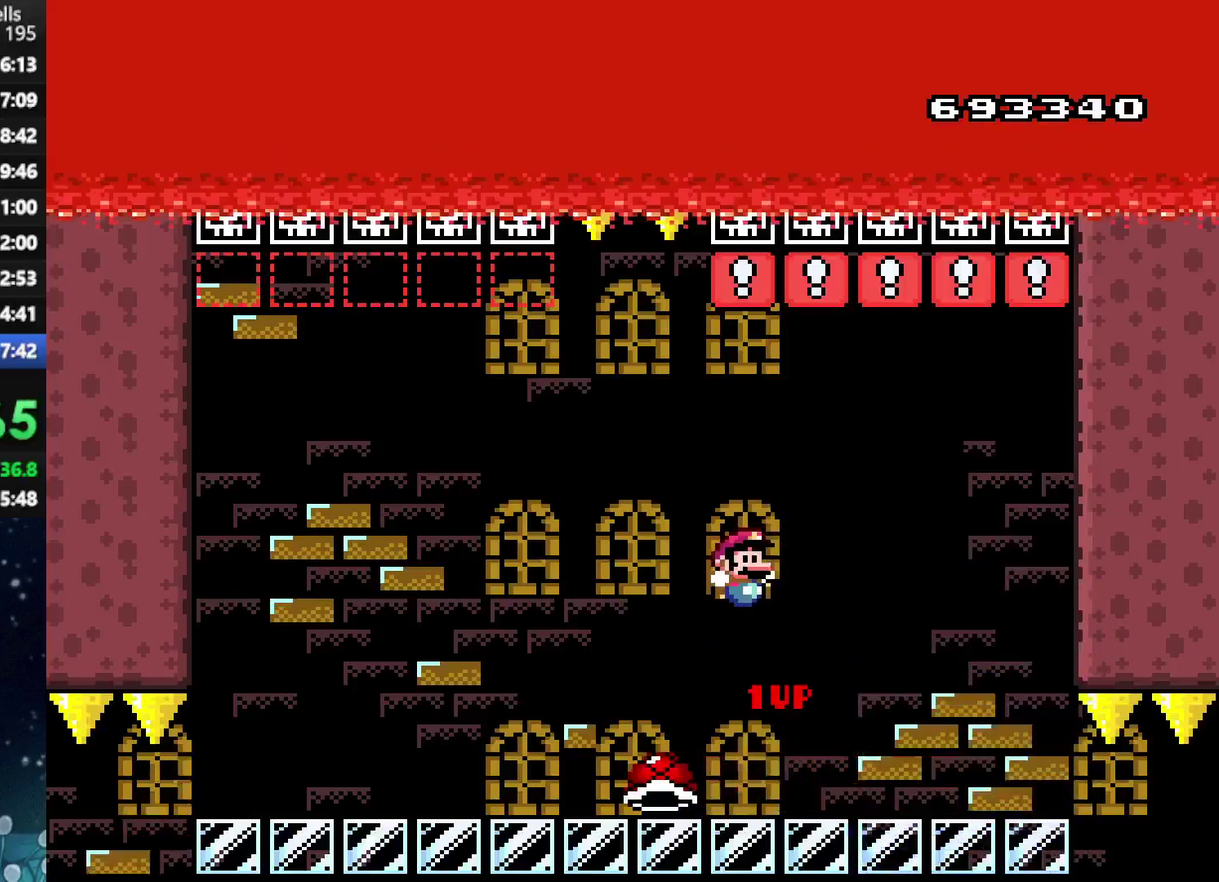
{"buttons": [], "left_stick": "center", "right_stick": "center", "events": [[83, "DPAD_RIGHT", "up"], [104, "R1", "down"], [229, "R1", "up"], [229, "X", "up"], [292, "A", "up"]]}